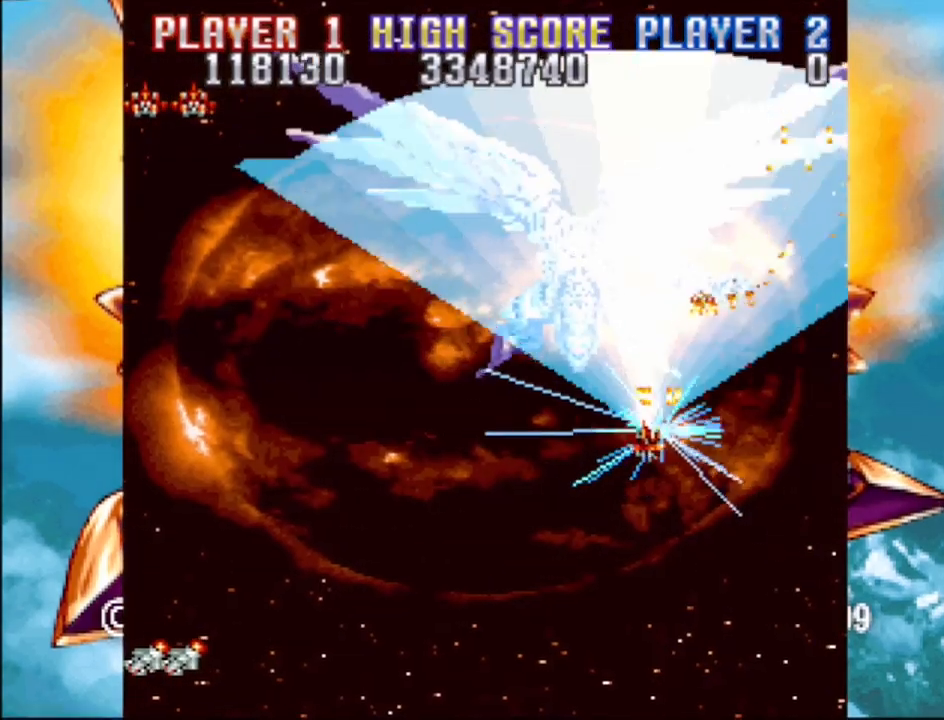
Gameplay with a controller (PlayStation layout); each line is a JSON object with the inputs held at the frame after it. "events" lists button and stick changes between this image and that frame as [ms after this image, input, new state], when the widget could be followed in between. Not read: L3 R3 left_stick right_stick.
{"buttons": ["CROSS", "DPAD_DOWN"], "events": [[33, "DPAD_UP", "down"], [250, "DPAD_UP", "up"], [267, "DPAD_DOWN", "down"], [317, "DPAD_LEFT", "up"], [350, "DPAD_LEFT", "down"], [417, "DPAD_LEFT", "up"], [450, "DPAD_RIGHT", "down"], [483, "DPAD_RIGHT", "up"]]}
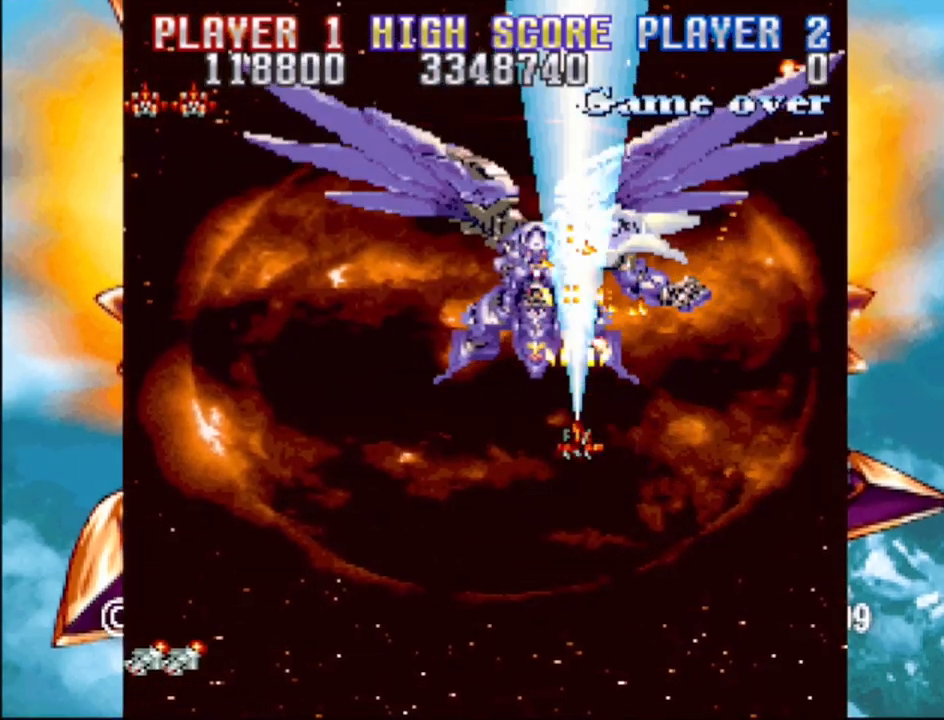
{"buttons": ["CROSS", "DPAD_DOWN", "DPAD_LEFT"], "events": [[17, "DPAD_DOWN", "up"], [33, "DPAD_LEFT", "down"], [50, "DPAD_LEFT", "up"], [233, "DPAD_LEFT", "down"], [383, "DPAD_LEFT", "up"], [433, "DPAD_DOWN", "down"], [450, "DPAD_LEFT", "down"]]}
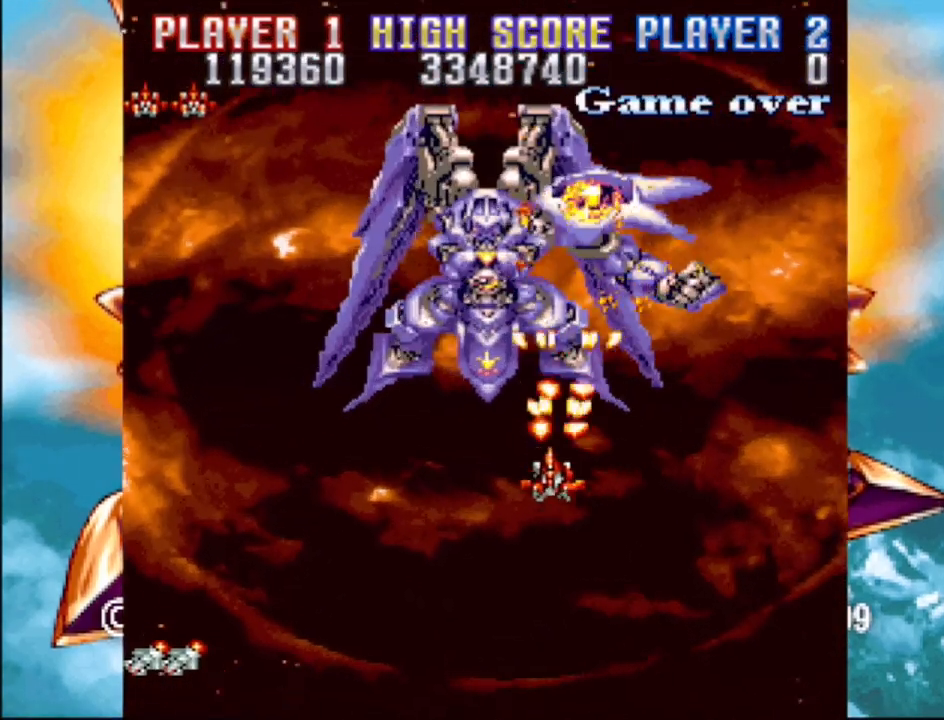
{"buttons": ["CROSS", "DPAD_LEFT"], "events": [[33, "DPAD_LEFT", "up"], [67, "DPAD_DOWN", "up"], [333, "DPAD_LEFT", "down"]]}
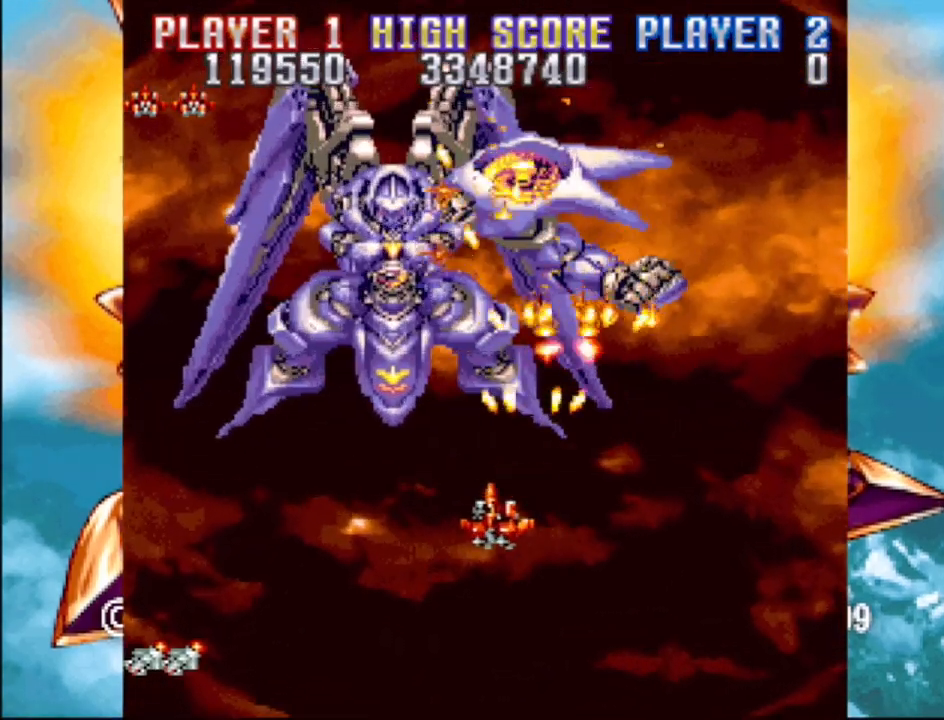
{"buttons": ["CROSS"], "events": [[83, "DPAD_LEFT", "up"], [433, "DPAD_LEFT", "down"], [450, "DPAD_LEFT", "up"]]}
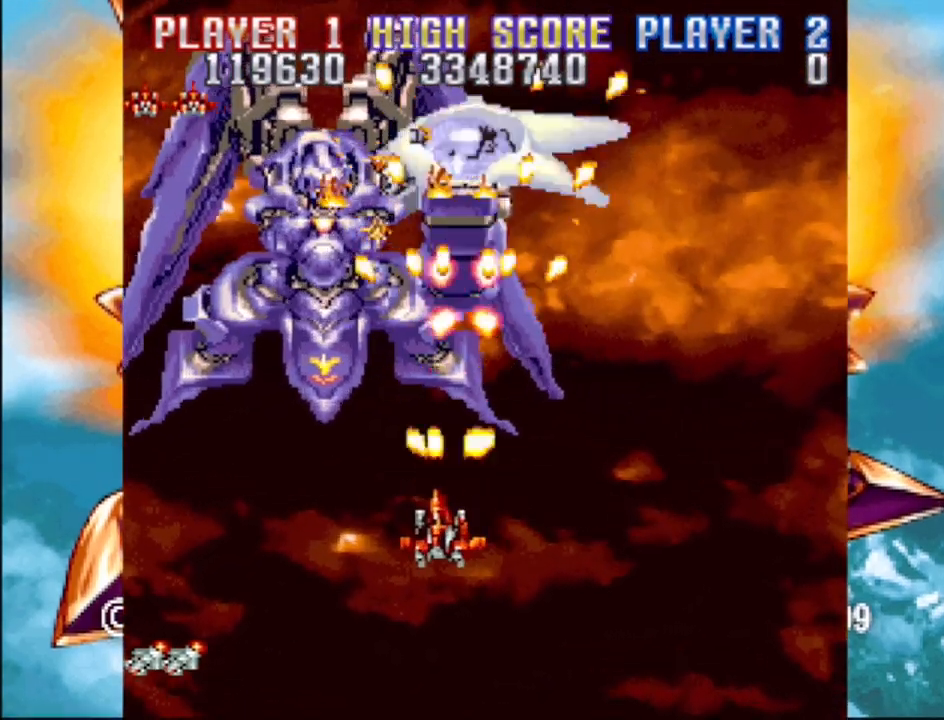
{"buttons": ["CROSS", "DPAD_DOWN", "DPAD_LEFT"], "events": [[183, "DPAD_LEFT", "down"], [233, "DPAD_DOWN", "down"]]}
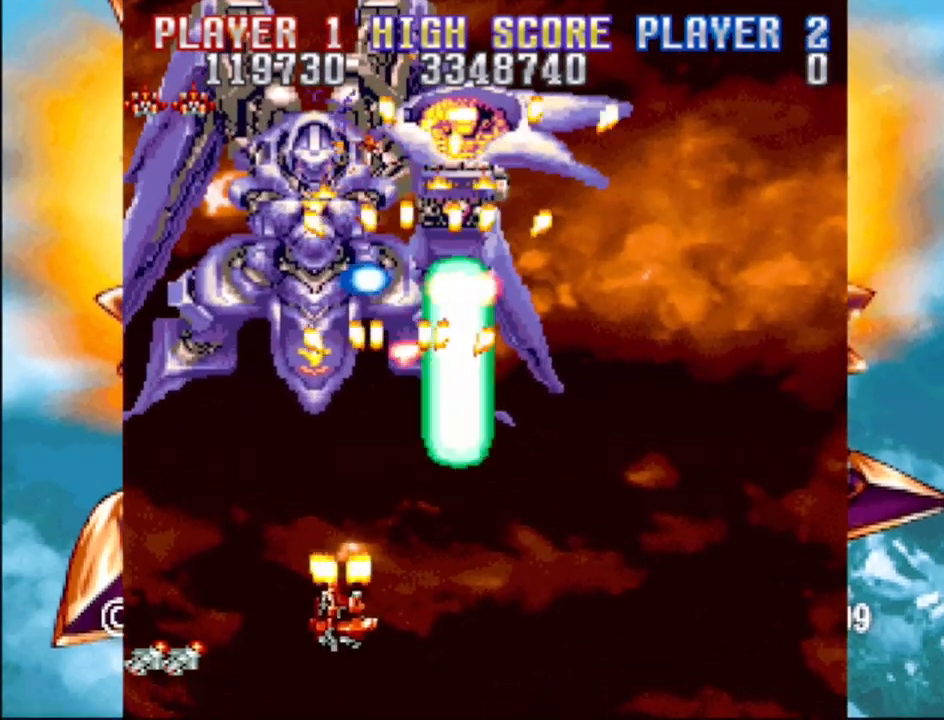
{"buttons": ["CROSS", "DPAD_UP", "DPAD_RIGHT"], "events": [[117, "DPAD_DOWN", "up"], [167, "DPAD_LEFT", "up"], [367, "DPAD_UP", "down"], [467, "DPAD_RIGHT", "down"]]}
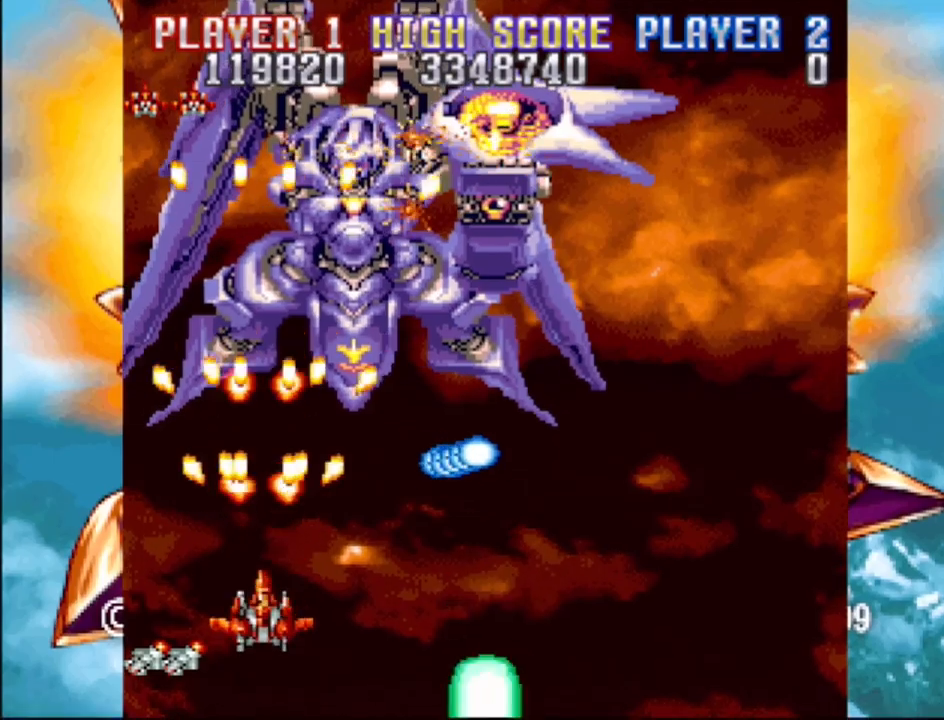
{"buttons": ["CROSS", "DPAD_RIGHT"], "events": [[383, "DPAD_UP", "up"]]}
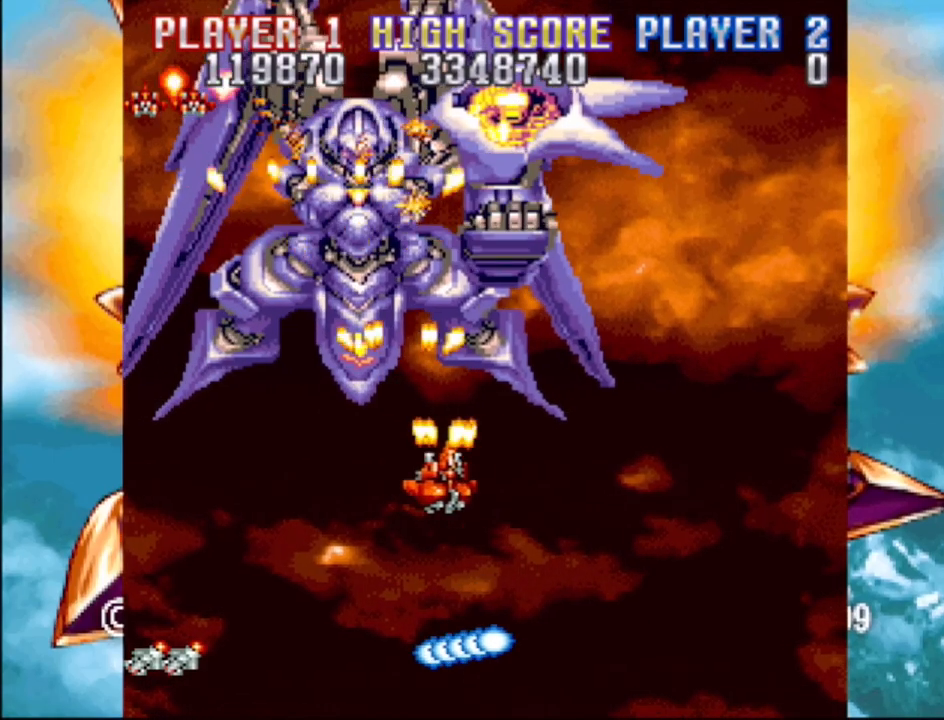
{"buttons": ["CROSS", "DPAD_DOWN", "DPAD_RIGHT"], "events": [[167, "DPAD_RIGHT", "up"], [167, "DPAD_UP", "down"], [183, "DPAD_LEFT", "down"], [250, "DPAD_LEFT", "up"], [283, "DPAD_RIGHT", "down"], [283, "DPAD_UP", "up"], [300, "DPAD_DOWN", "down"], [383, "DPAD_RIGHT", "up"], [450, "DPAD_RIGHT", "down"]]}
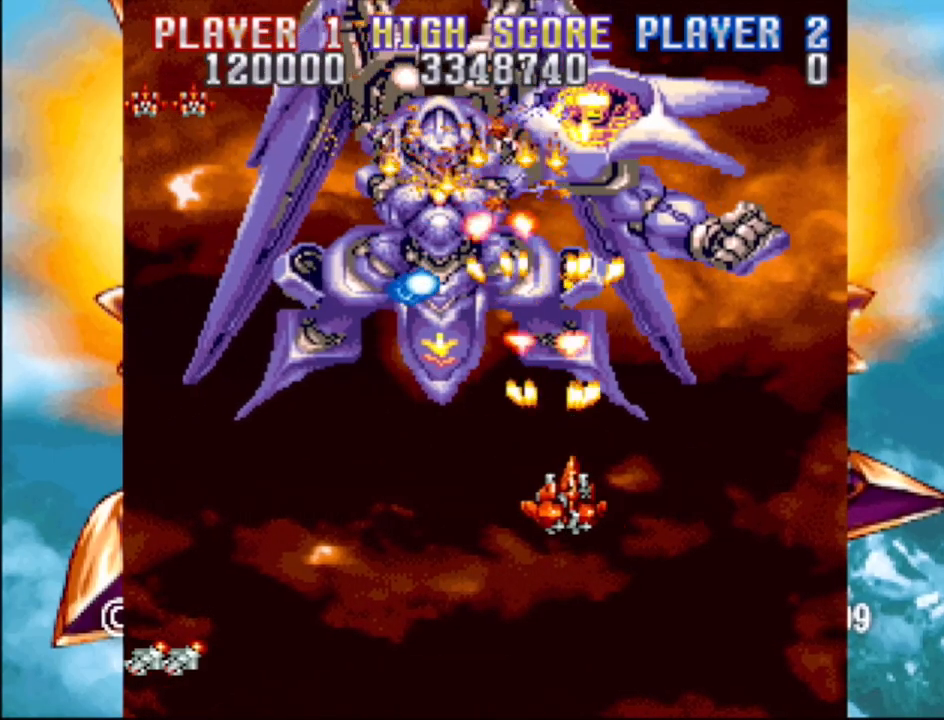
{"buttons": ["CROSS"], "events": [[50, "DPAD_RIGHT", "up"], [67, "DPAD_DOWN", "up"], [183, "DPAD_RIGHT", "down"], [467, "DPAD_RIGHT", "up"]]}
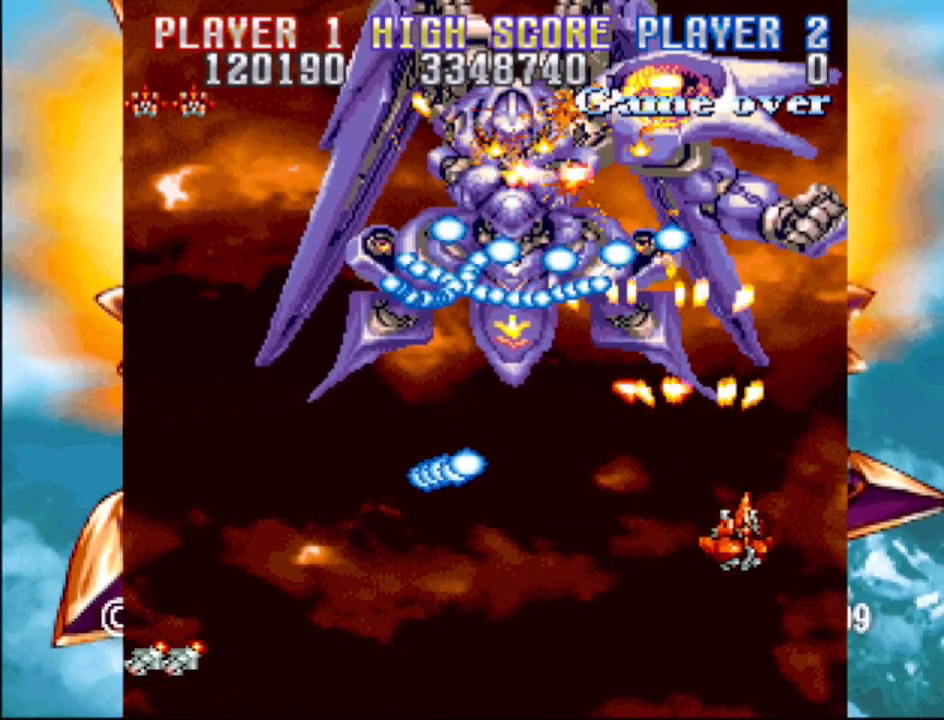
{"buttons": ["CROSS"], "events": [[183, "DPAD_DOWN", "down"], [217, "DPAD_RIGHT", "down"], [333, "DPAD_RIGHT", "up"], [417, "DPAD_DOWN", "up"]]}
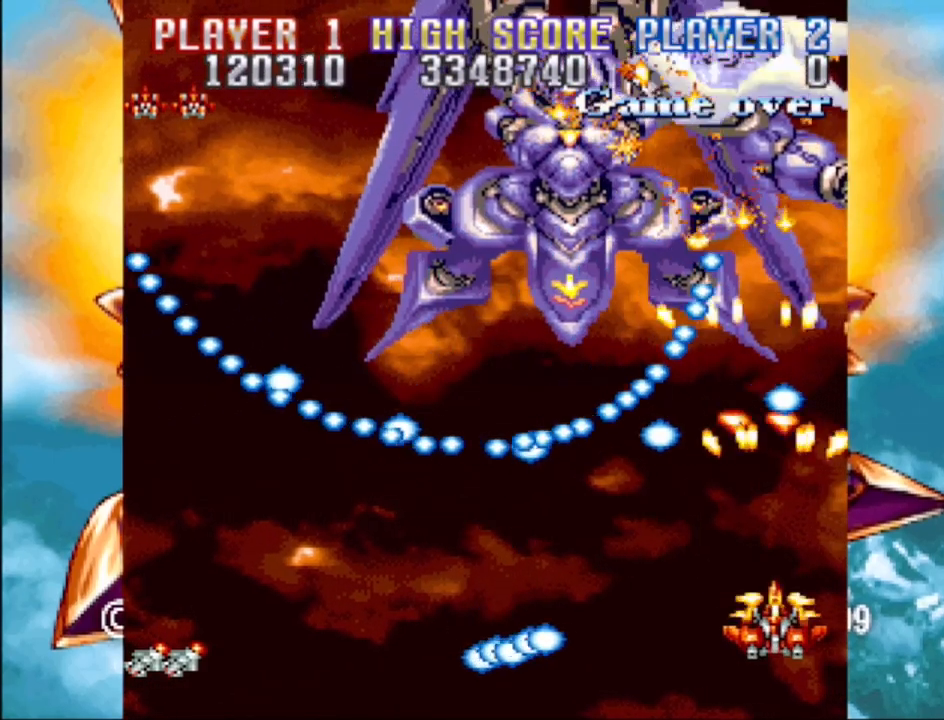
{"buttons": ["CROSS", "DPAD_DOWN", "DPAD_RIGHT"], "events": [[133, "DPAD_DOWN", "down"], [250, "DPAD_DOWN", "up"], [383, "DPAD_RIGHT", "down"], [417, "DPAD_DOWN", "down"]]}
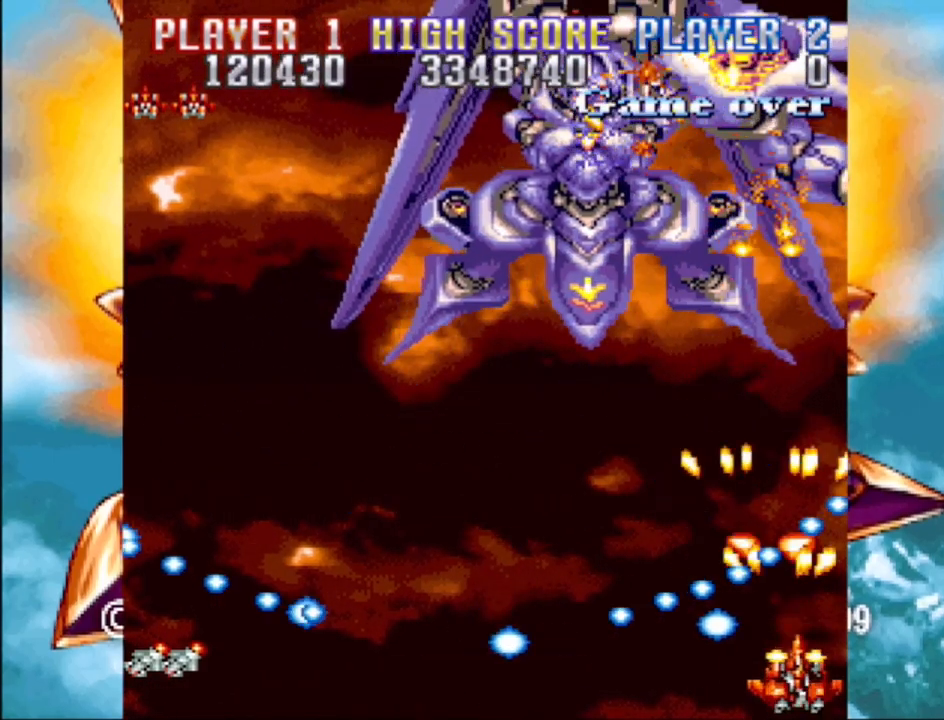
{"buttons": ["CROSS"], "events": [[83, "DPAD_RIGHT", "up"], [100, "DPAD_RIGHT", "down"], [117, "DPAD_DOWN", "up"], [217, "DPAD_DOWN", "down"], [317, "DPAD_RIGHT", "up"], [367, "DPAD_DOWN", "up"], [367, "DPAD_LEFT", "down"], [400, "DPAD_LEFT", "up"]]}
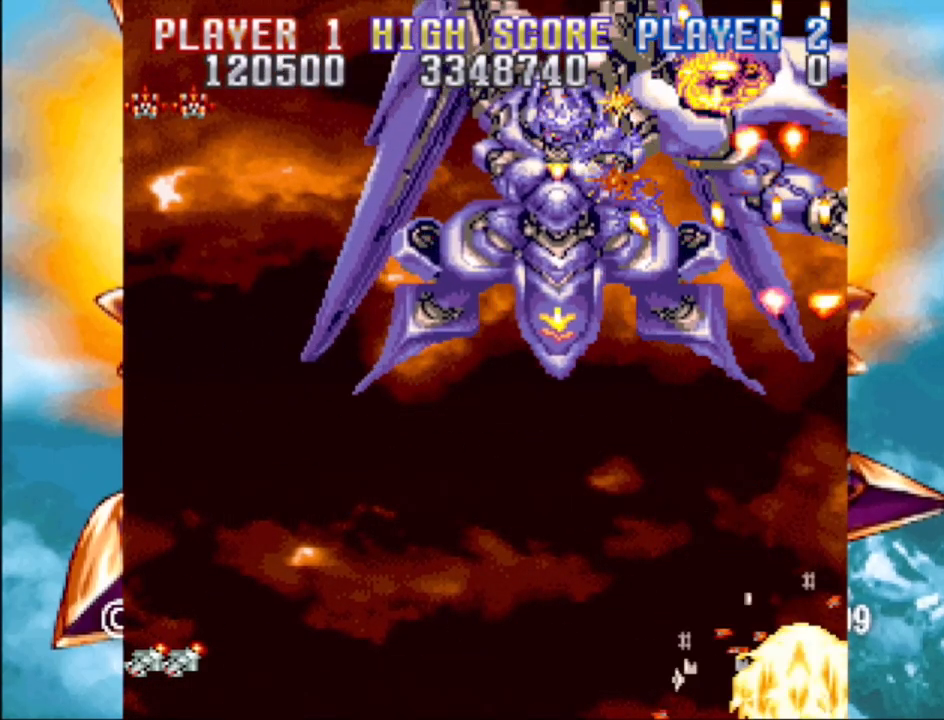
{"buttons": [], "events": [[117, "CROSS", "up"]]}
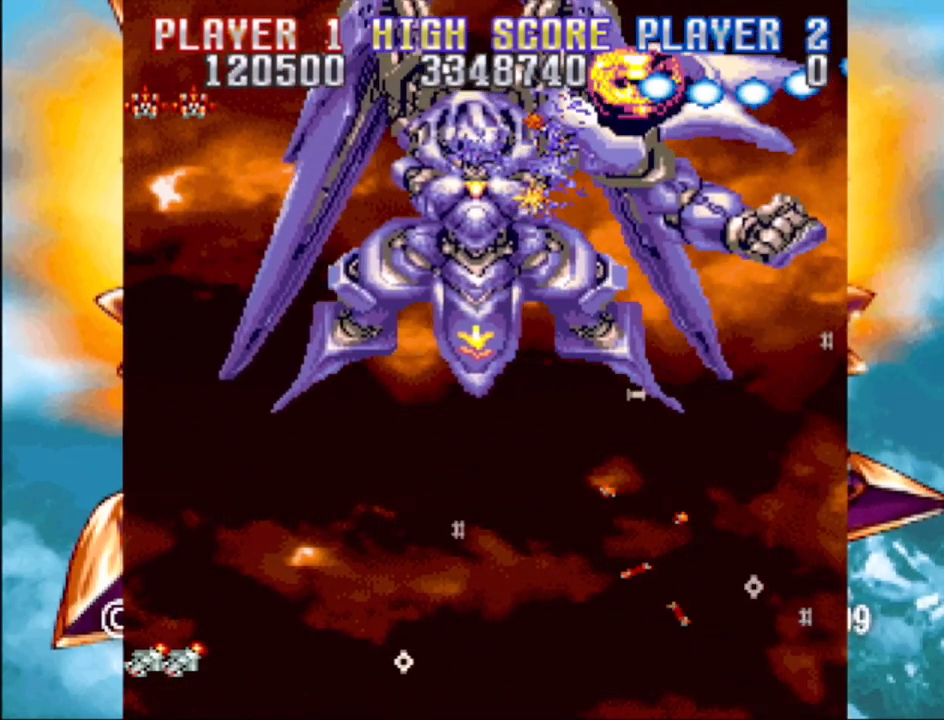
{"buttons": [], "events": []}
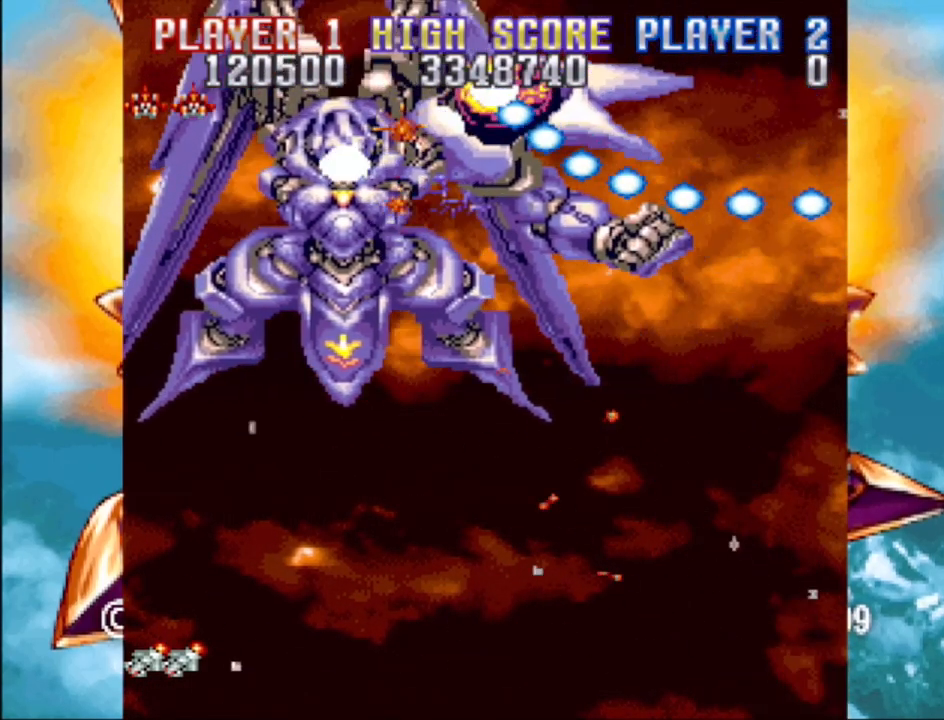
{"buttons": [], "events": [[117, "CROSS", "down"], [250, "CROSS", "up"]]}
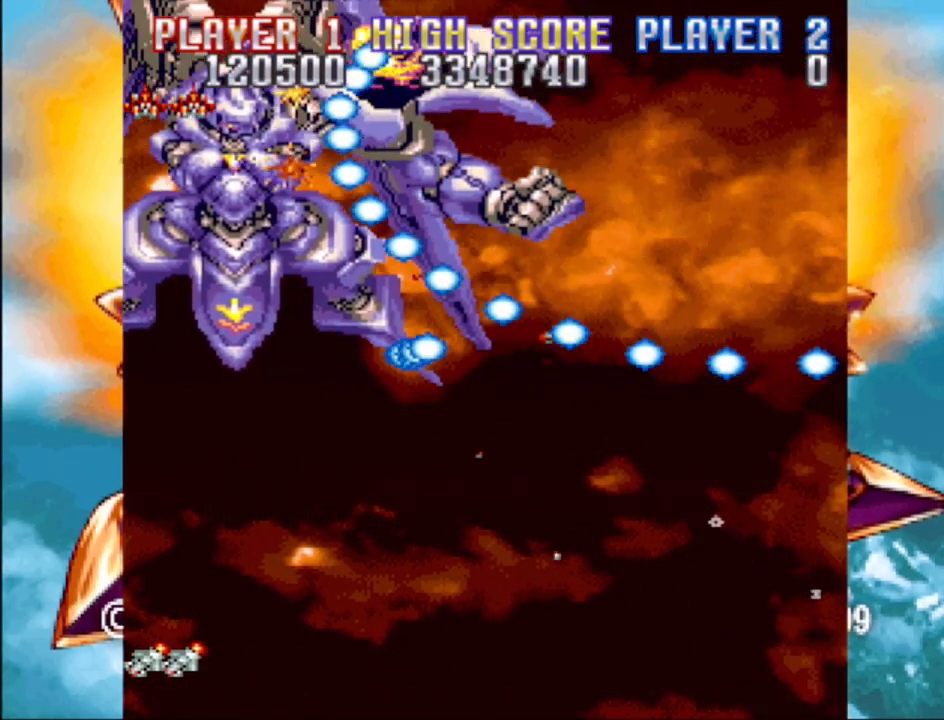
{"buttons": []}
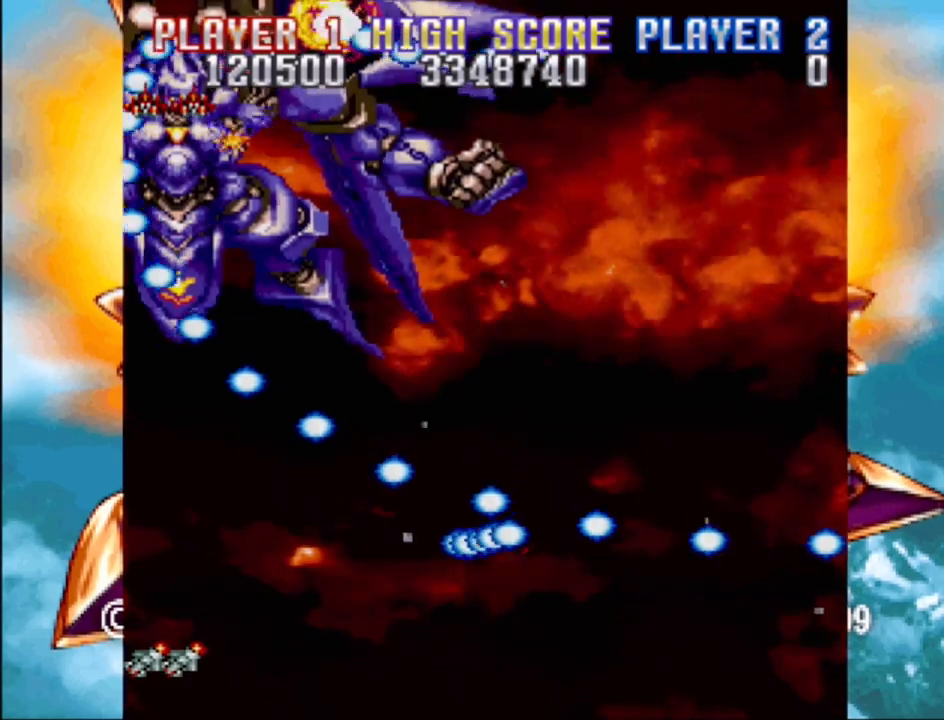
{"buttons": [], "events": []}
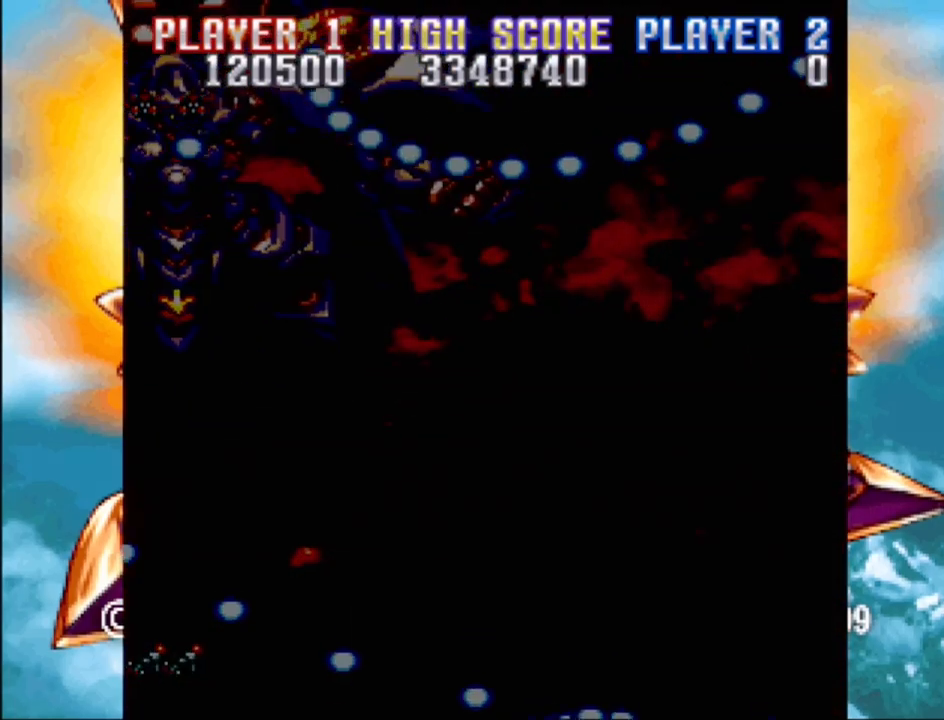
{"buttons": [], "events": []}
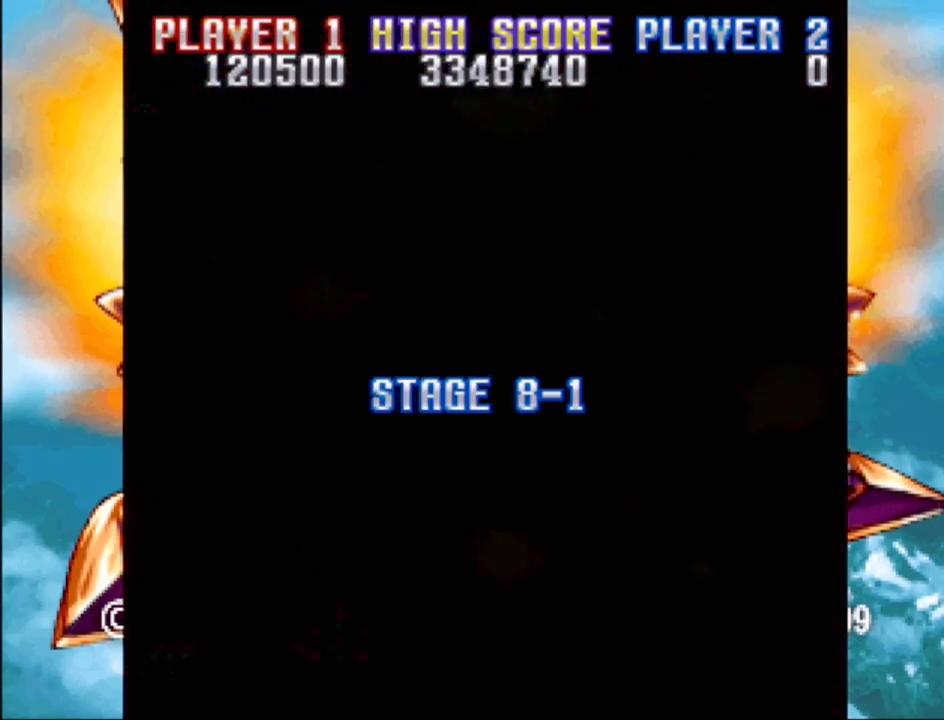
{"buttons": [], "events": []}
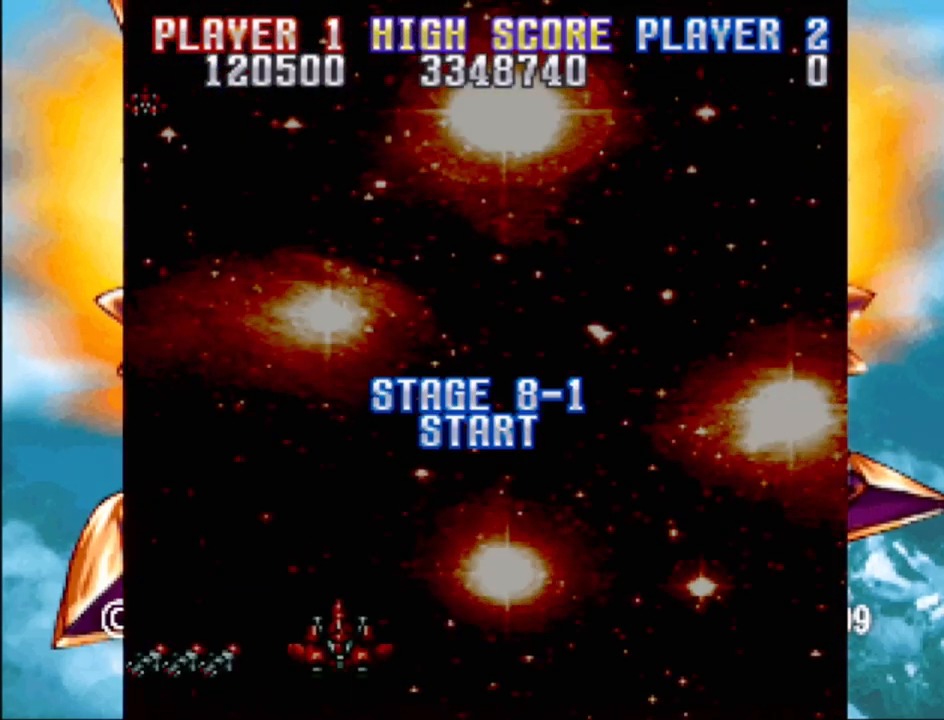
{"buttons": ["DPAD_UP", "DPAD_RIGHT"], "events": [[467, "DPAD_UP", "down"], [483, "DPAD_RIGHT", "down"]]}
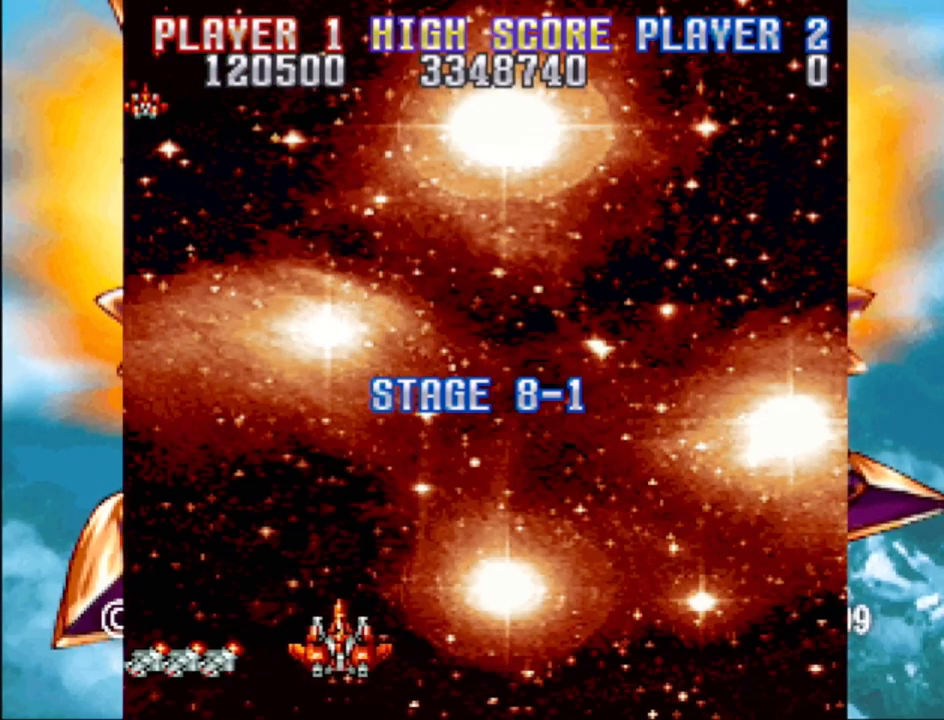
{"buttons": ["DPAD_UP"], "events": [[450, "DPAD_RIGHT", "up"]]}
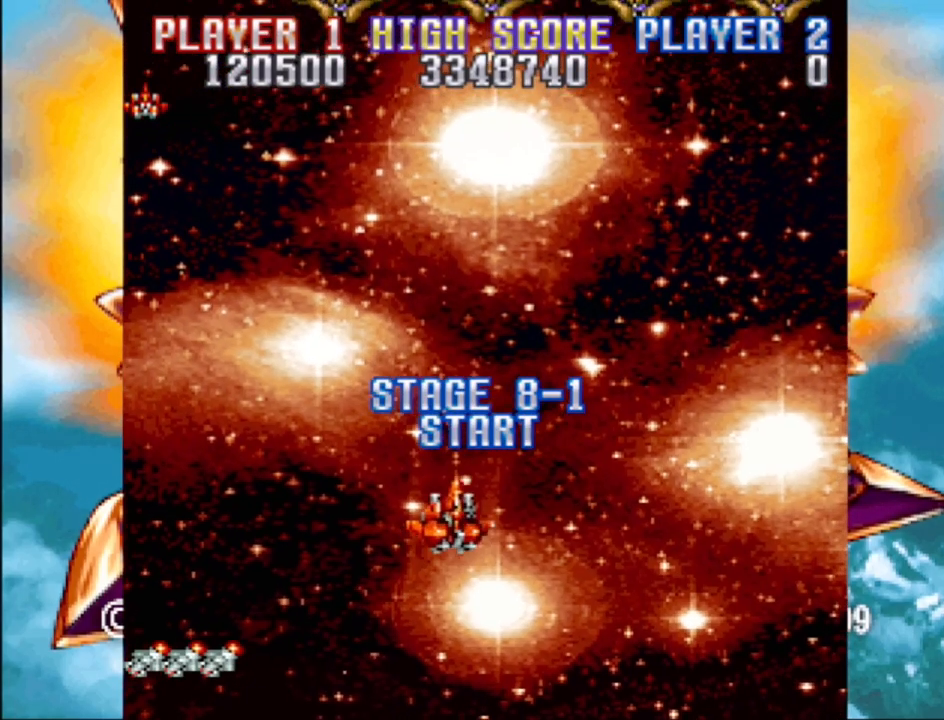
{"buttons": ["CROSS", "DPAD_UP", "DPAD_LEFT"], "events": [[150, "DPAD_RIGHT", "down"], [233, "DPAD_RIGHT", "up"], [300, "CROSS", "down"], [300, "DPAD_LEFT", "down"]]}
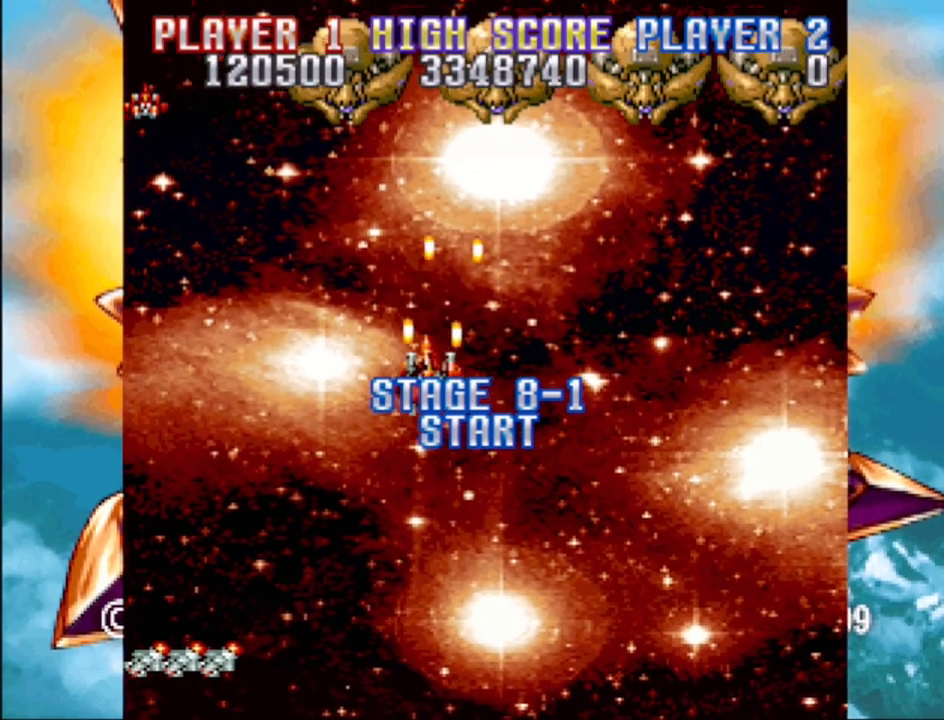
{"buttons": ["CROSS", "DPAD_RIGHT"], "events": [[83, "DPAD_UP", "up"], [100, "DPAD_LEFT", "up"], [100, "DPAD_RIGHT", "down"], [283, "DPAD_DOWN", "down"], [450, "DPAD_DOWN", "up"]]}
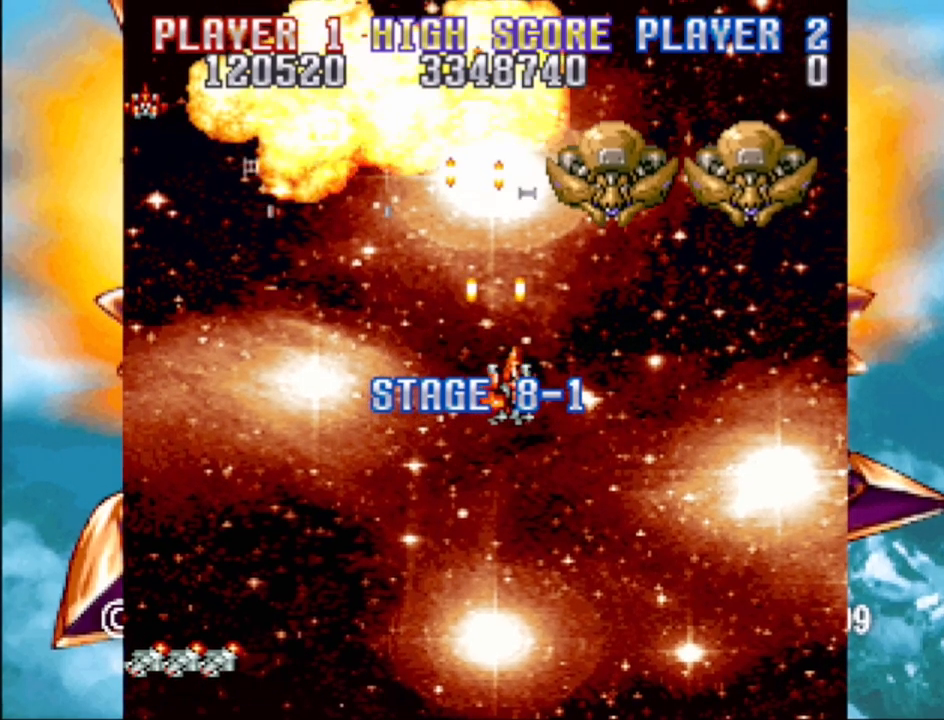
{"buttons": ["CROSS", "DPAD_DOWN", "DPAD_LEFT"], "events": [[300, "DPAD_DOWN", "down"], [467, "DPAD_LEFT", "down"], [467, "DPAD_RIGHT", "up"]]}
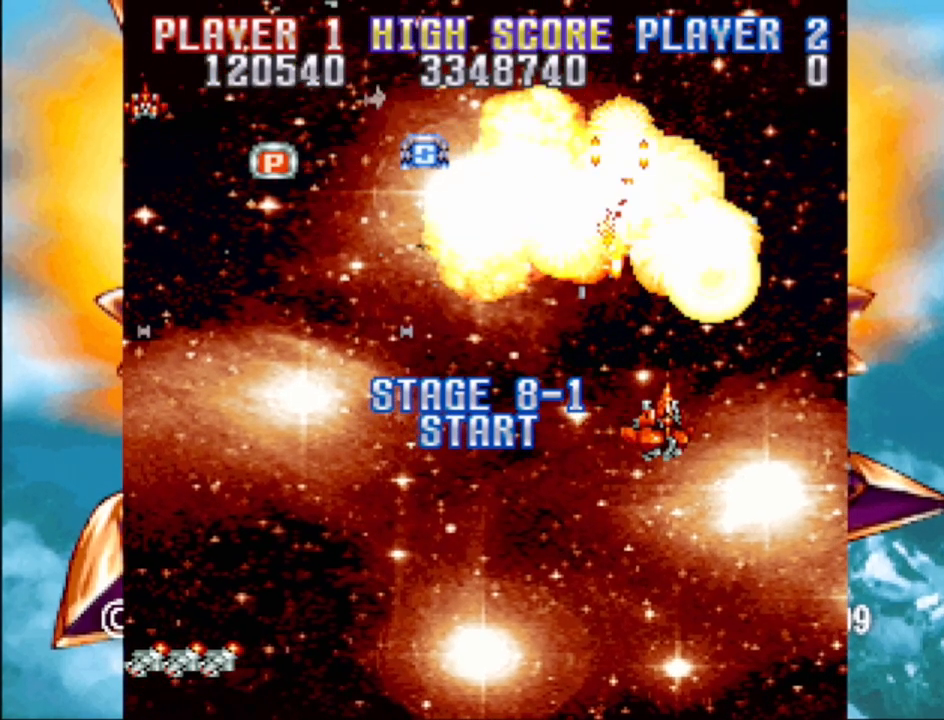
{"buttons": ["DPAD_LEFT"], "events": [[33, "DPAD_DOWN", "up"], [67, "DPAD_UP", "down"], [100, "CROSS", "up"], [433, "DPAD_UP", "up"]]}
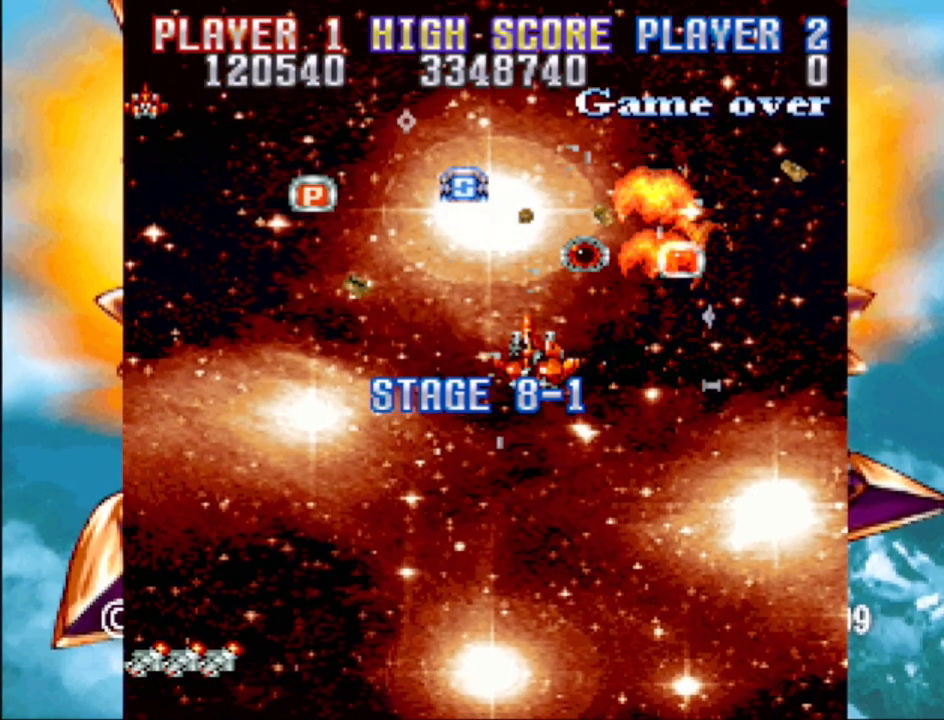
{"buttons": ["CROSS", "DPAD_DOWN", "DPAD_RIGHT"], "events": [[100, "DPAD_LEFT", "up"], [150, "DPAD_RIGHT", "down"], [183, "DPAD_UP", "down"], [450, "DPAD_UP", "up"], [467, "DPAD_DOWN", "down"], [483, "CROSS", "down"]]}
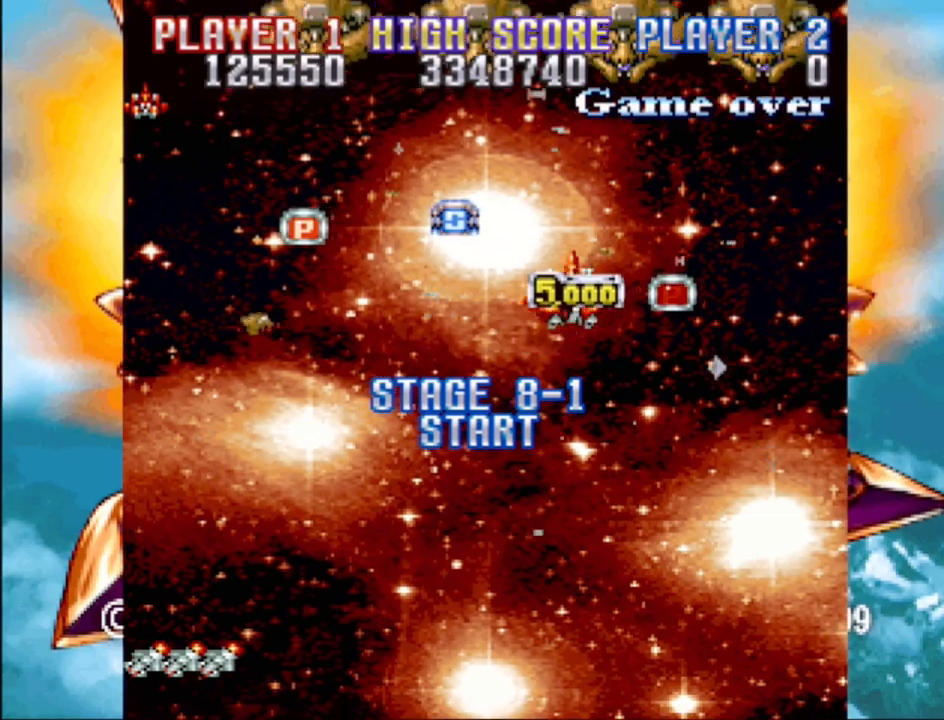
{"buttons": ["CROSS", "DPAD_LEFT"], "events": [[117, "DPAD_DOWN", "up"], [183, "DPAD_RIGHT", "up"], [200, "DPAD_LEFT", "down"], [200, "DPAD_UP", "down"], [433, "DPAD_UP", "up"]]}
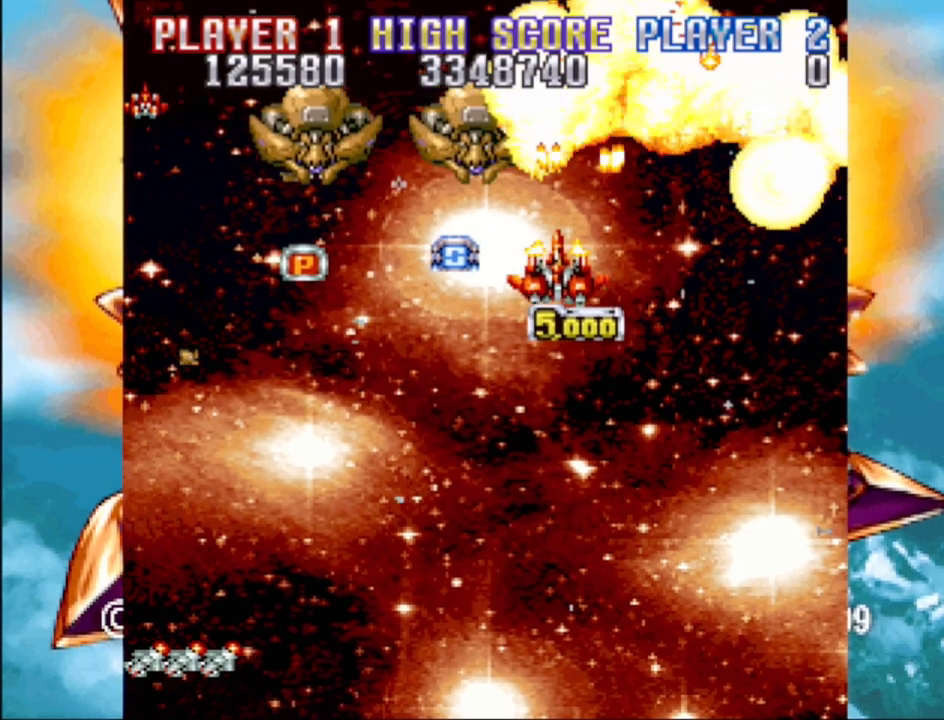
{"buttons": ["CROSS", "DPAD_DOWN", "DPAD_LEFT"], "events": [[283, "DPAD_DOWN", "down"]]}
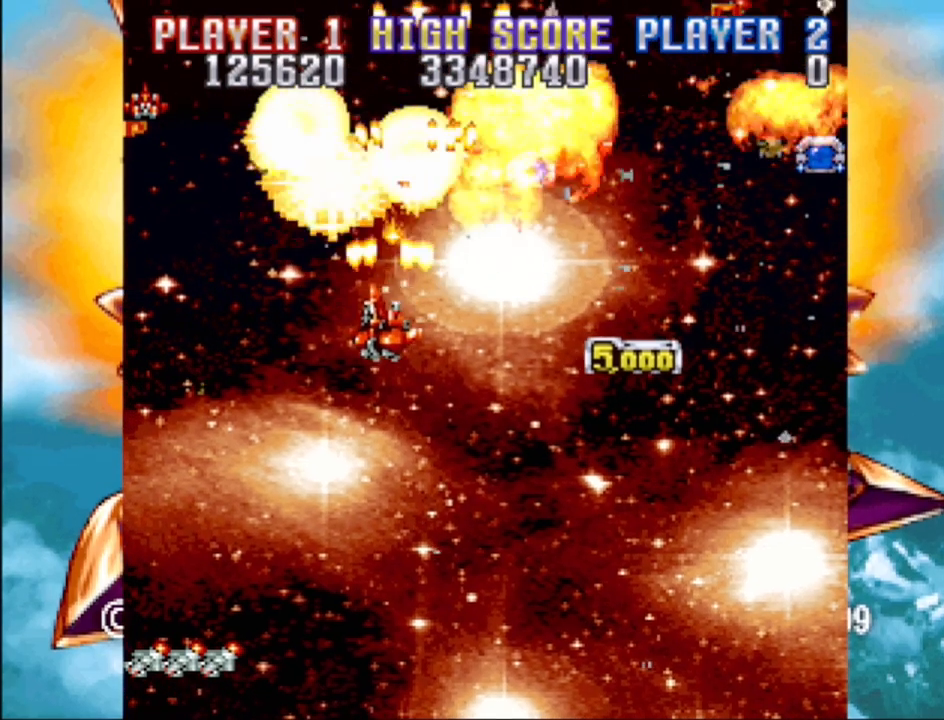
{"buttons": ["CROSS", "DPAD_RIGHT"], "events": [[333, "DPAD_LEFT", "up"], [333, "DPAD_RIGHT", "down"], [450, "DPAD_DOWN", "up"]]}